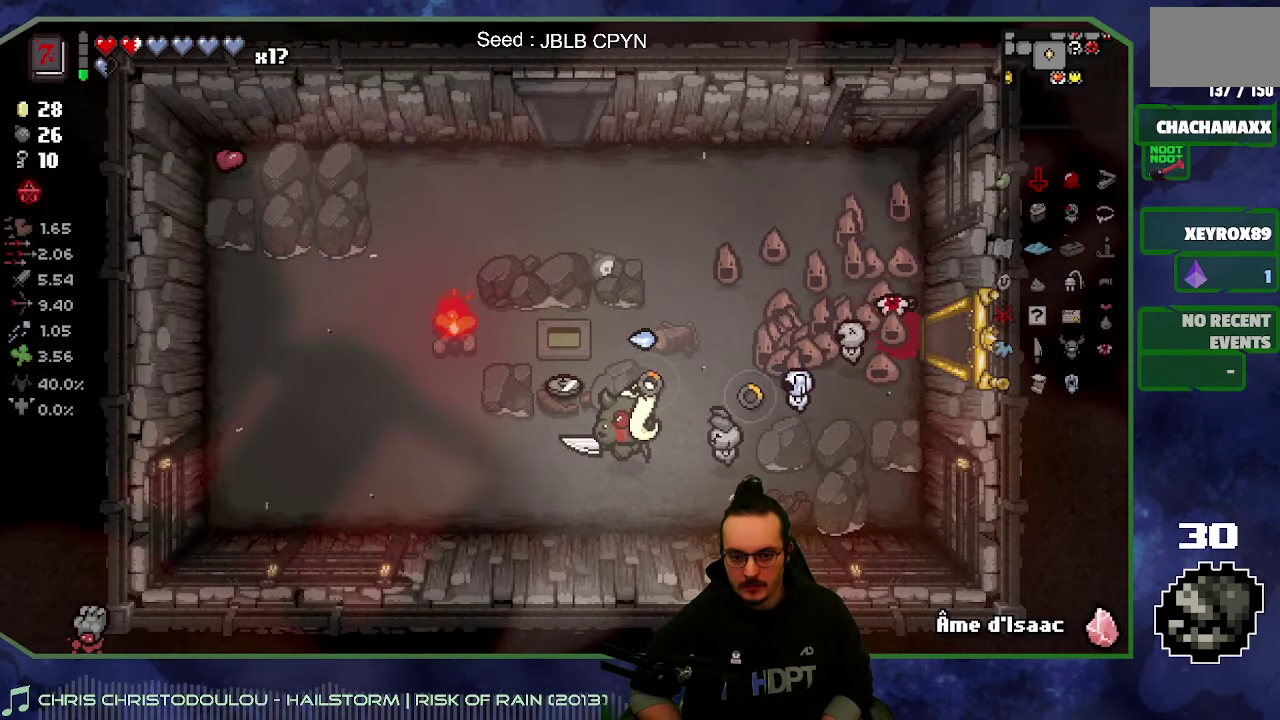
Gameplay with a controller (Xbox layout); each line is a JSON object with the inputs held at the frame after it. "events" lists button and stick changes between this image and that frame as [ms after this image, input, new state], when the widget could be followed in between. Not read: L3 R3.
{"buttons": [], "left_stick": "up", "right_stick": "center", "events": [[150, "left_stick", "up"], [166, "right_stick", "center"], [283, "left_stick", "down-right"], [366, "left_stick", "down"], [416, "left_stick", "center"], [483, "left_stick", "up"]]}
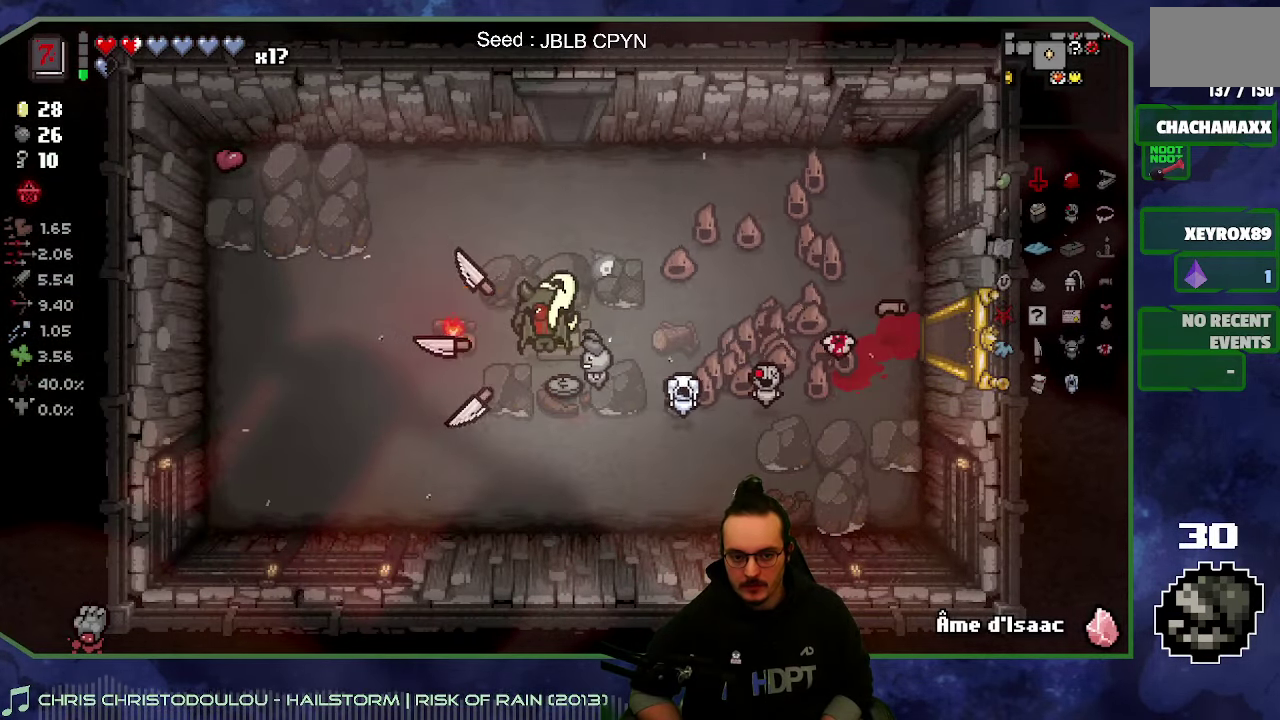
{"buttons": [], "left_stick": "up-left", "right_stick": "center", "events": [[50, "left_stick", "up-left"]]}
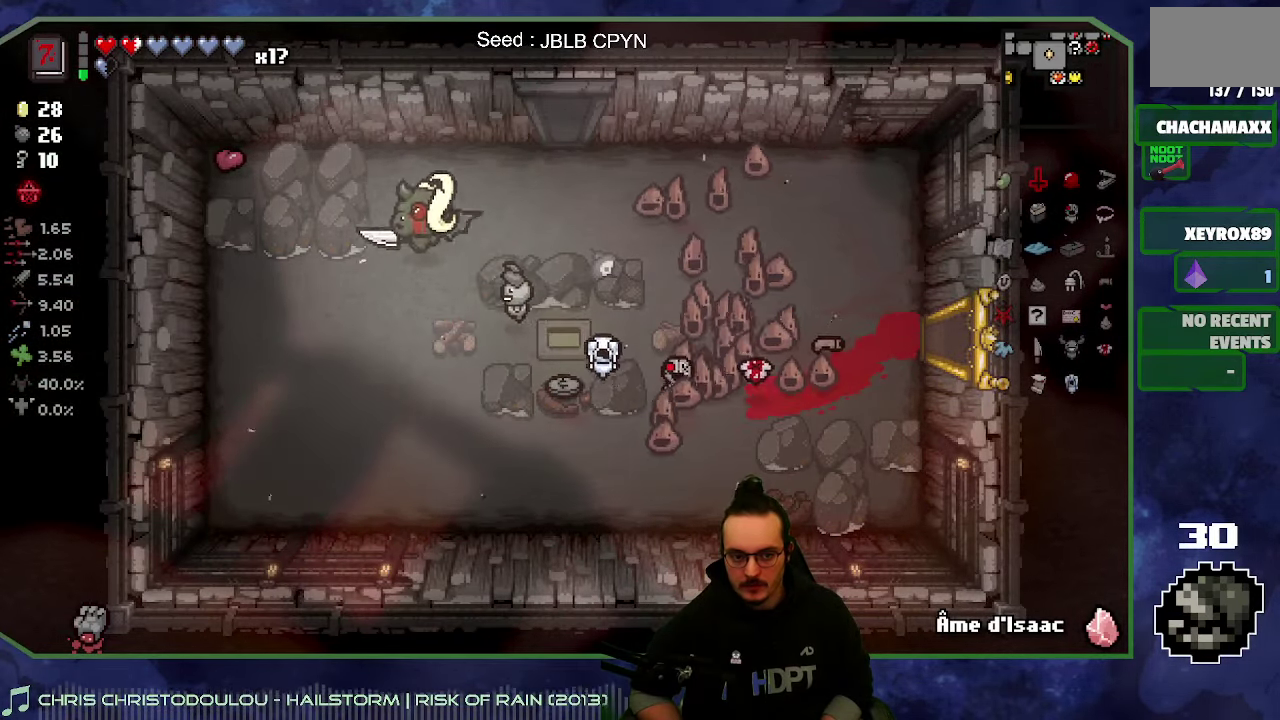
{"buttons": [], "left_stick": "right", "right_stick": "center", "events": [[66, "left_stick", "up-right"], [117, "left_stick", "right"]]}
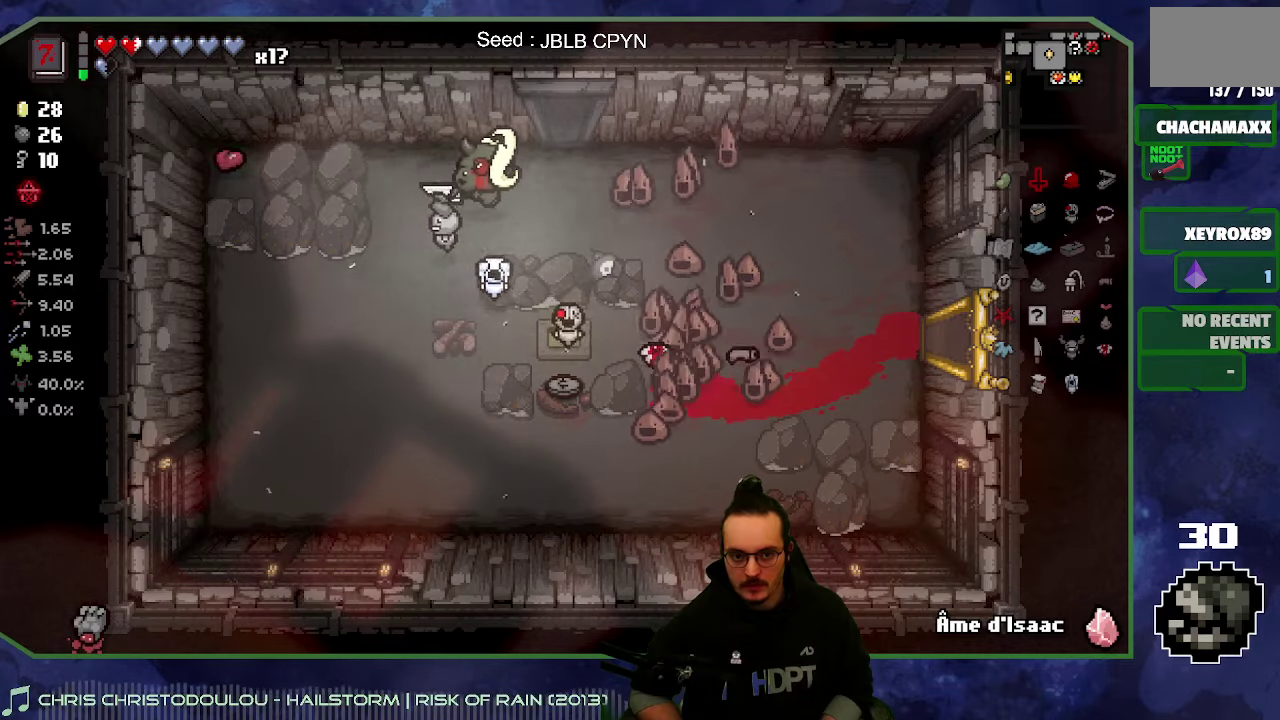
{"buttons": [], "left_stick": "up", "right_stick": "center", "events": [[33, "left_stick", "up-right"], [133, "left_stick", "up"]]}
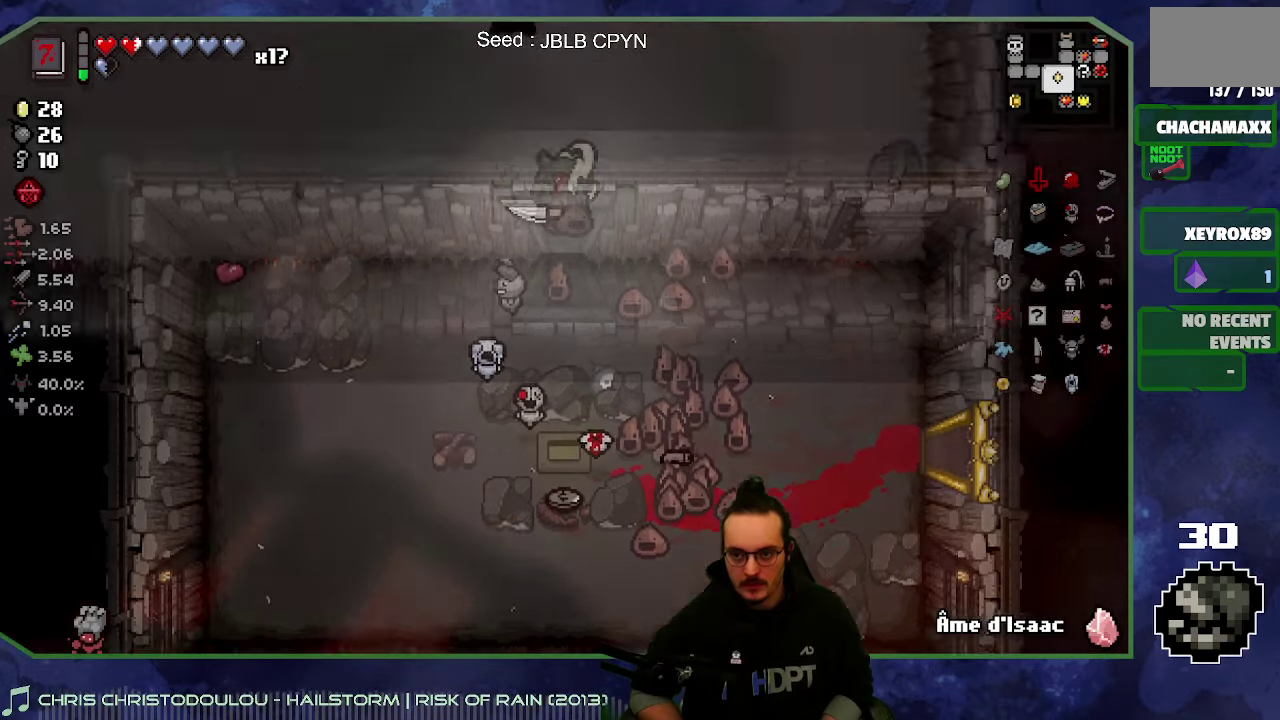
{"buttons": [], "left_stick": "up", "right_stick": "center", "events": [[350, "SELECT", "down"], [483, "SELECT", "up"]]}
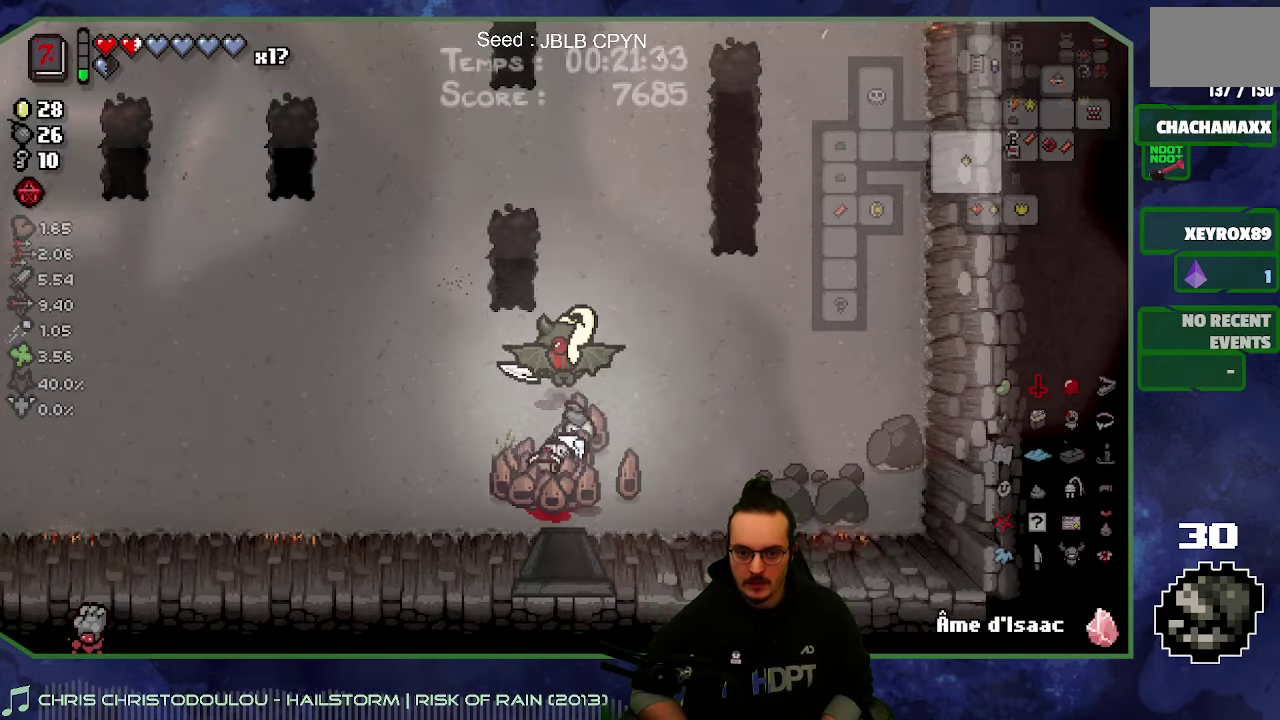
{"buttons": [], "left_stick": "up-right", "right_stick": "center", "events": [[383, "left_stick", "up-right"]]}
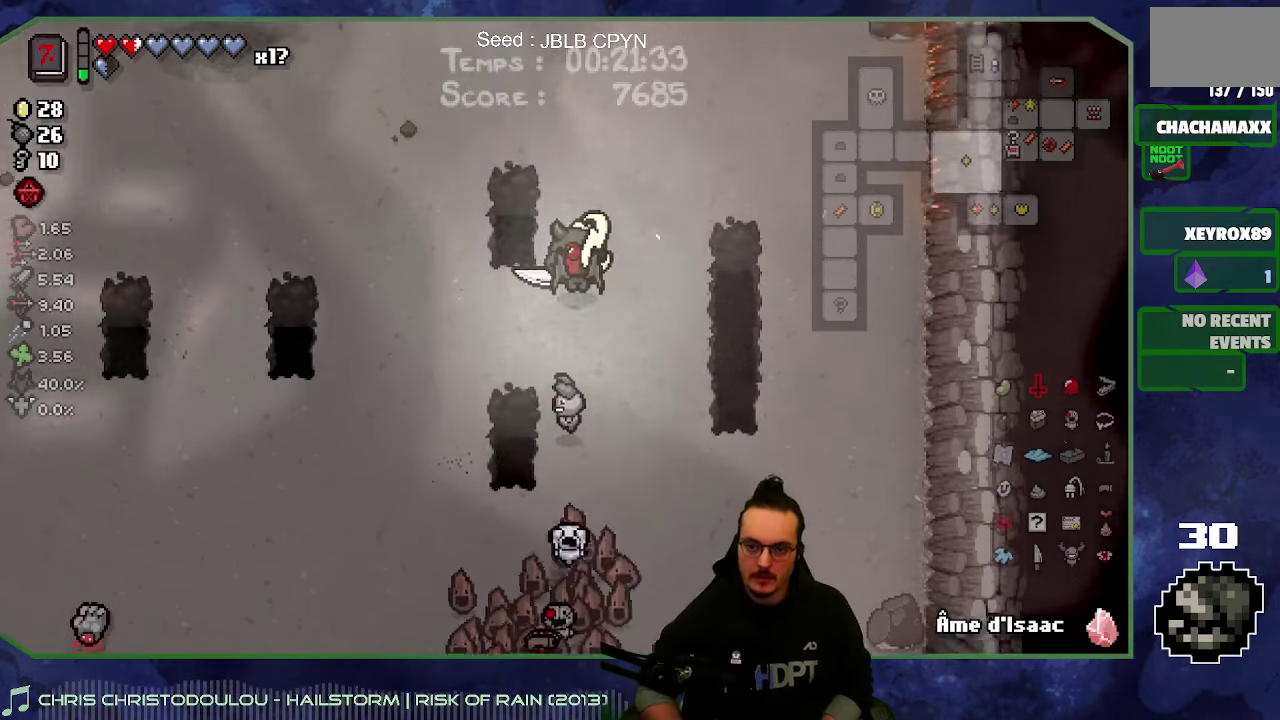
{"buttons": [], "left_stick": "up-left", "right_stick": "center", "events": [[250, "left_stick", "up"], [300, "left_stick", "up-left"]]}
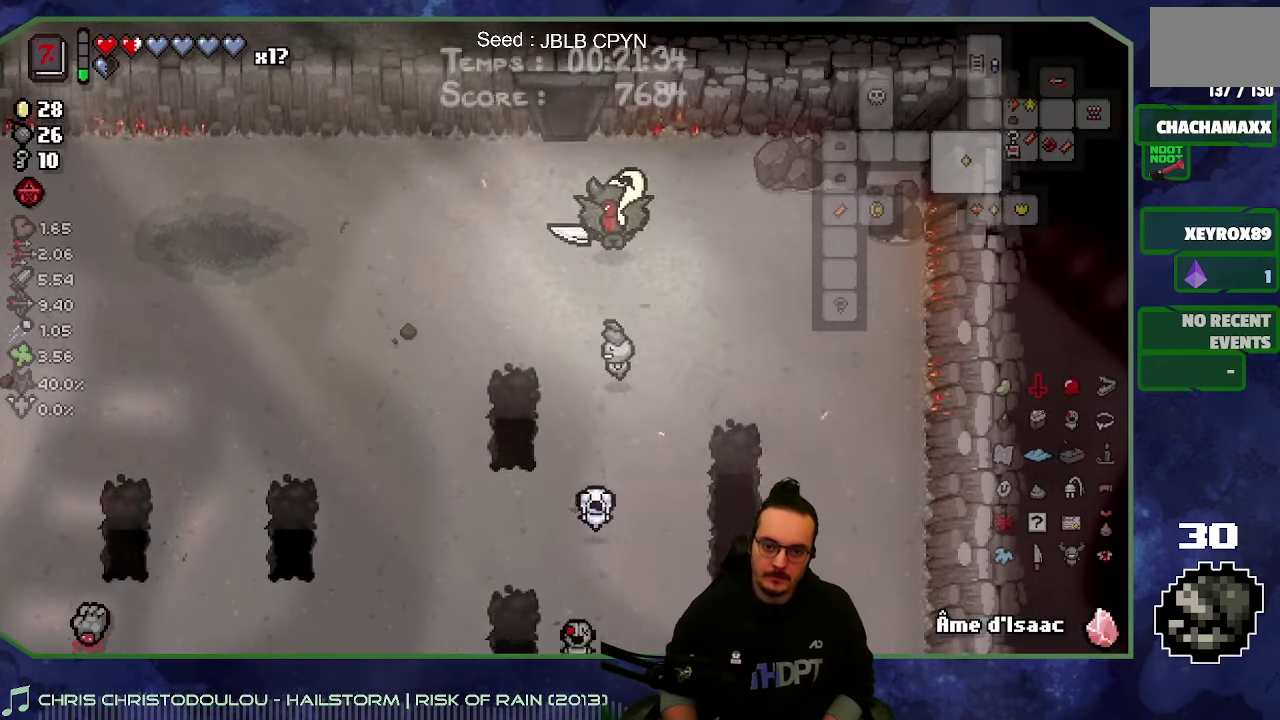
{"buttons": [], "left_stick": "up-right", "right_stick": "center", "events": [[100, "left_stick", "up"], [267, "left_stick", "up-right"]]}
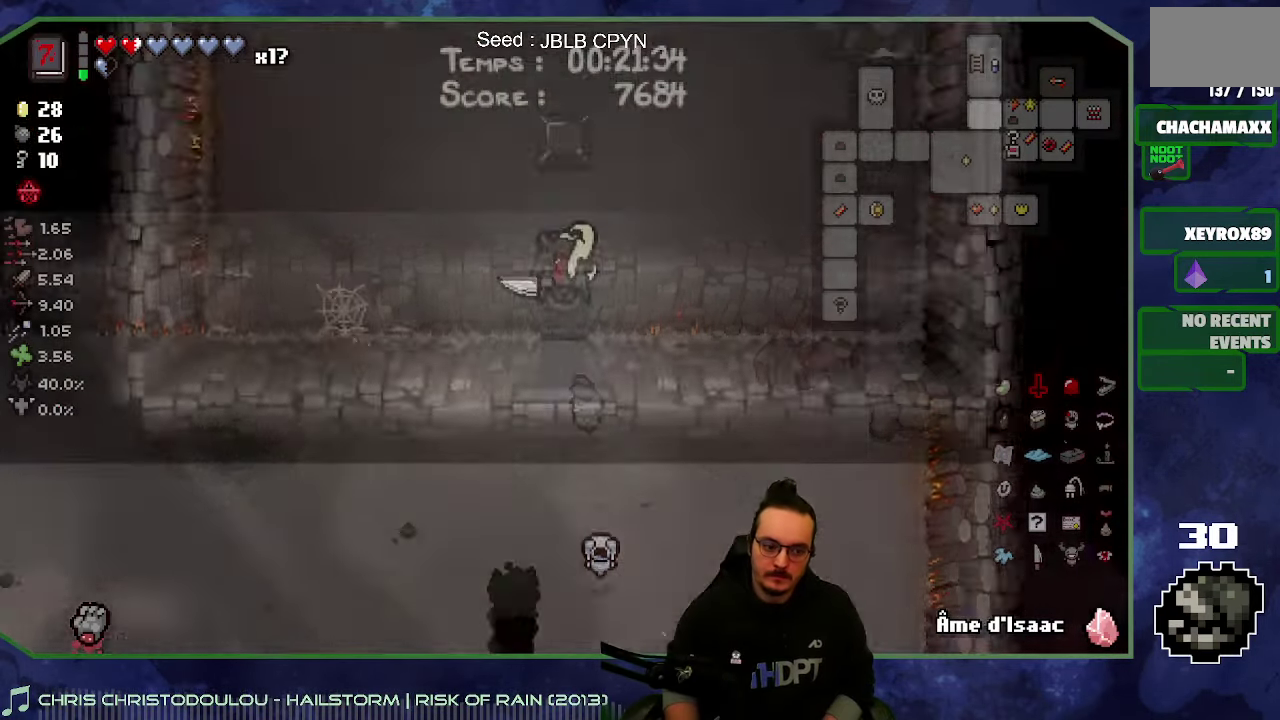
{"buttons": [], "left_stick": "up-right", "right_stick": "center", "events": []}
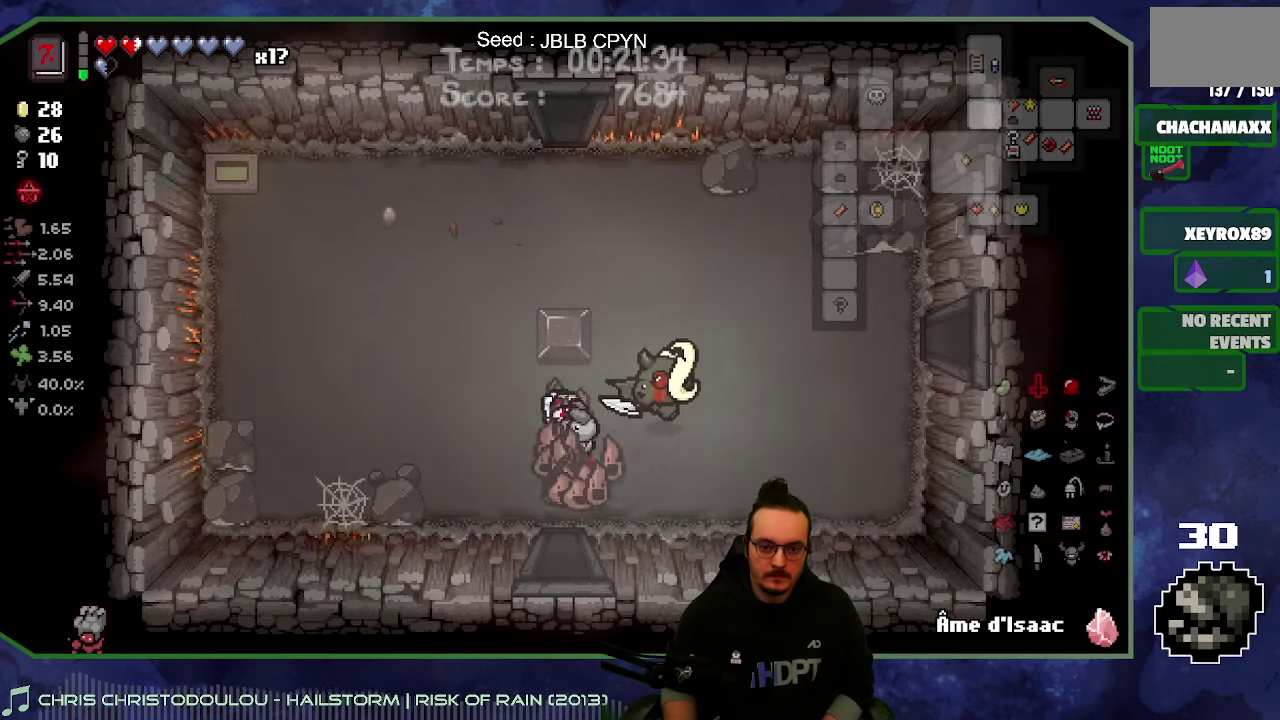
{"buttons": [], "left_stick": "right", "right_stick": "center", "events": [[233, "left_stick", "right"]]}
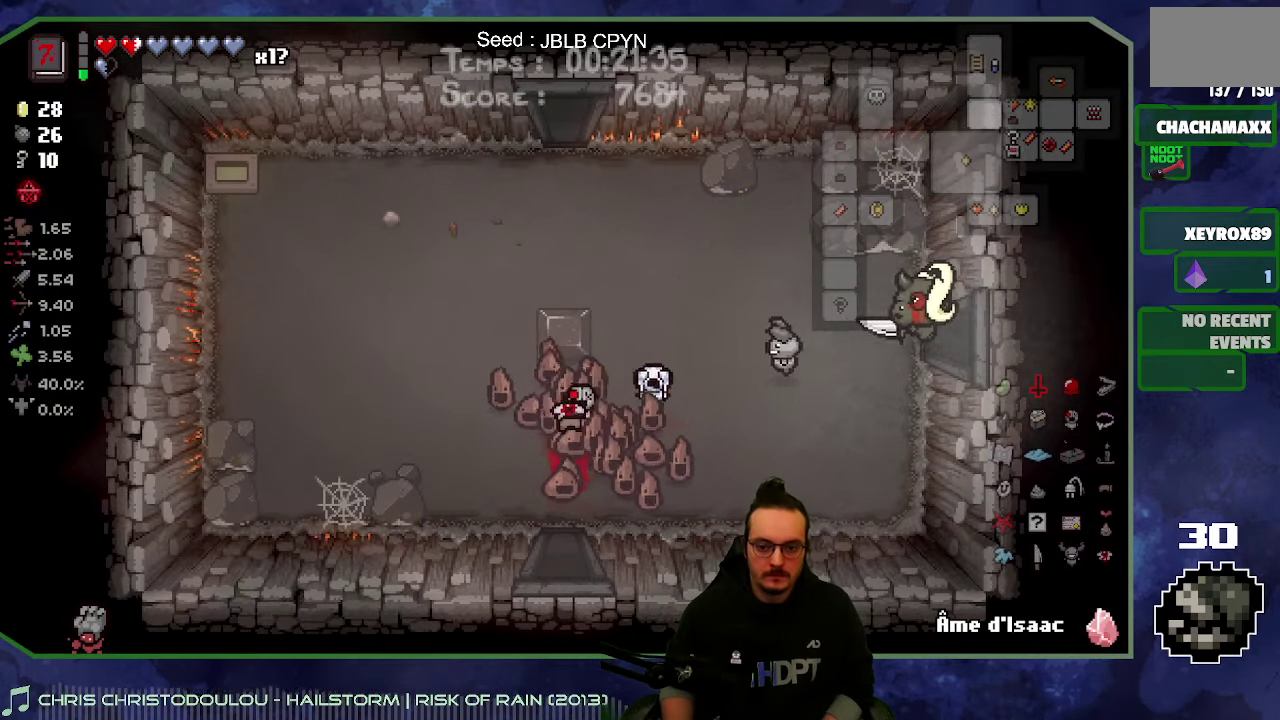
{"buttons": [], "left_stick": "right", "right_stick": "center", "events": []}
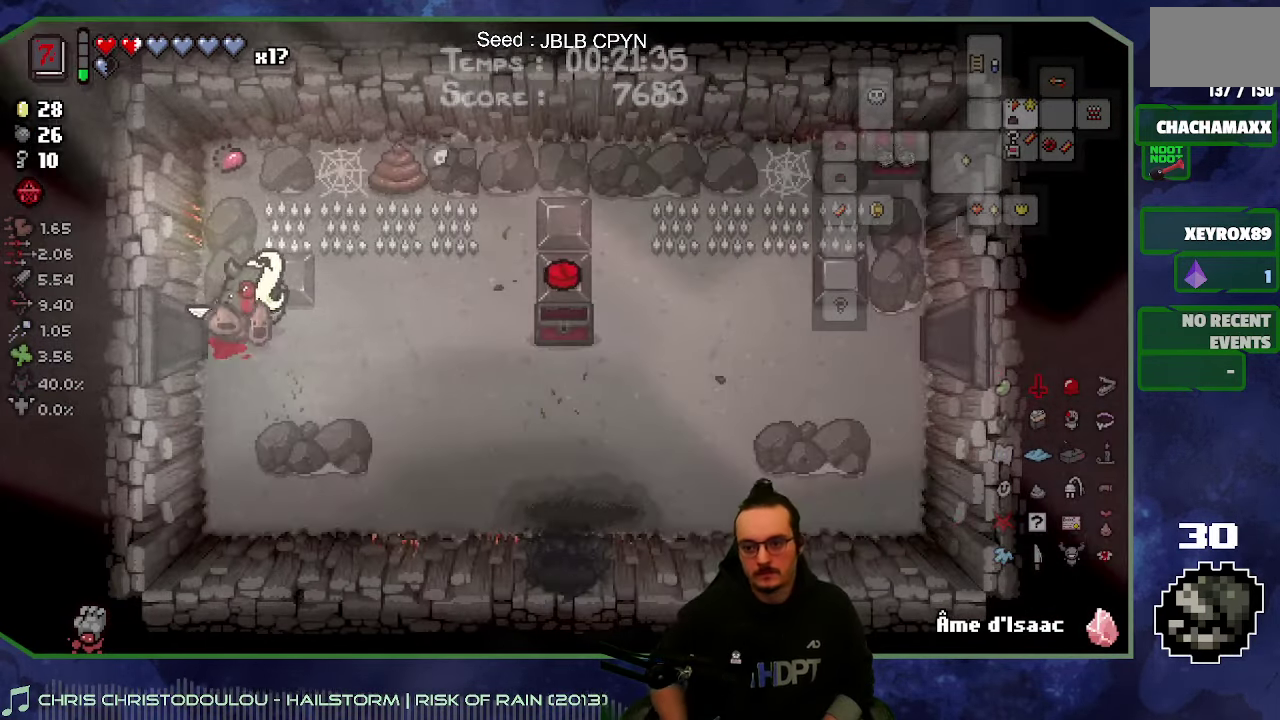
{"buttons": [], "left_stick": "down-right", "right_stick": "center", "events": [[217, "left_stick", "down-right"]]}
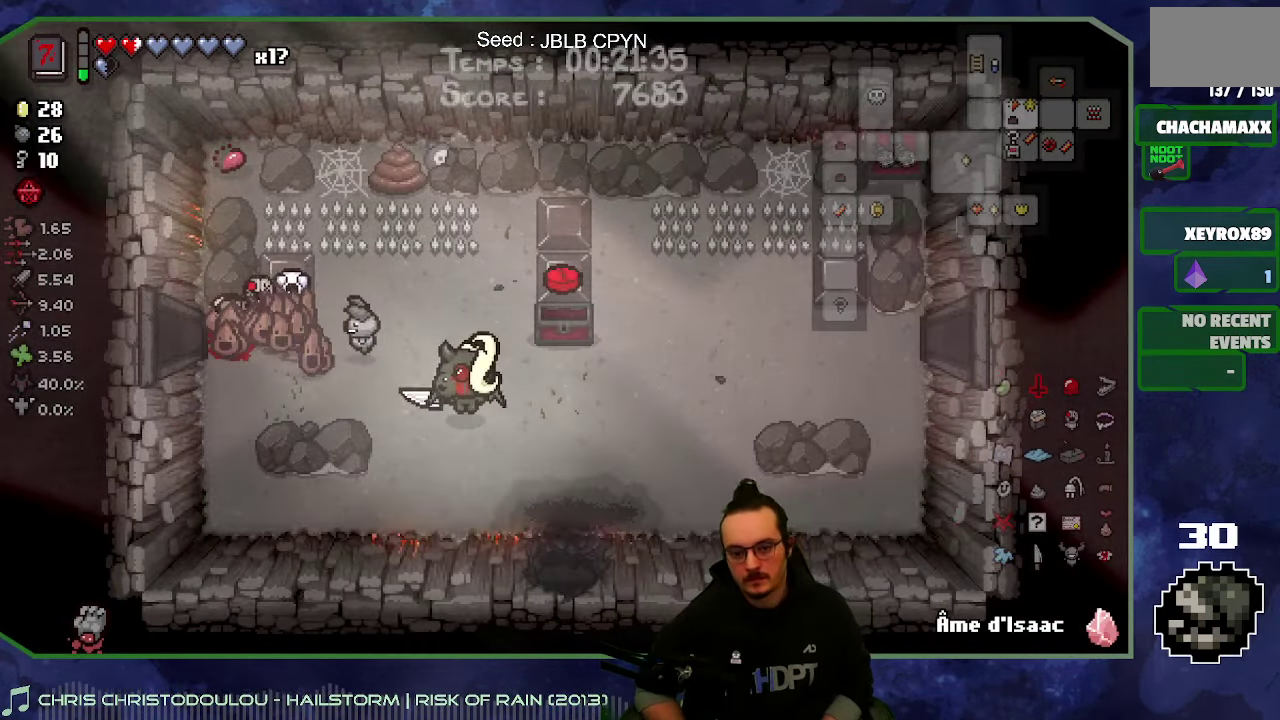
{"buttons": [], "left_stick": "down", "right_stick": "center", "events": [[200, "left_stick", "down"]]}
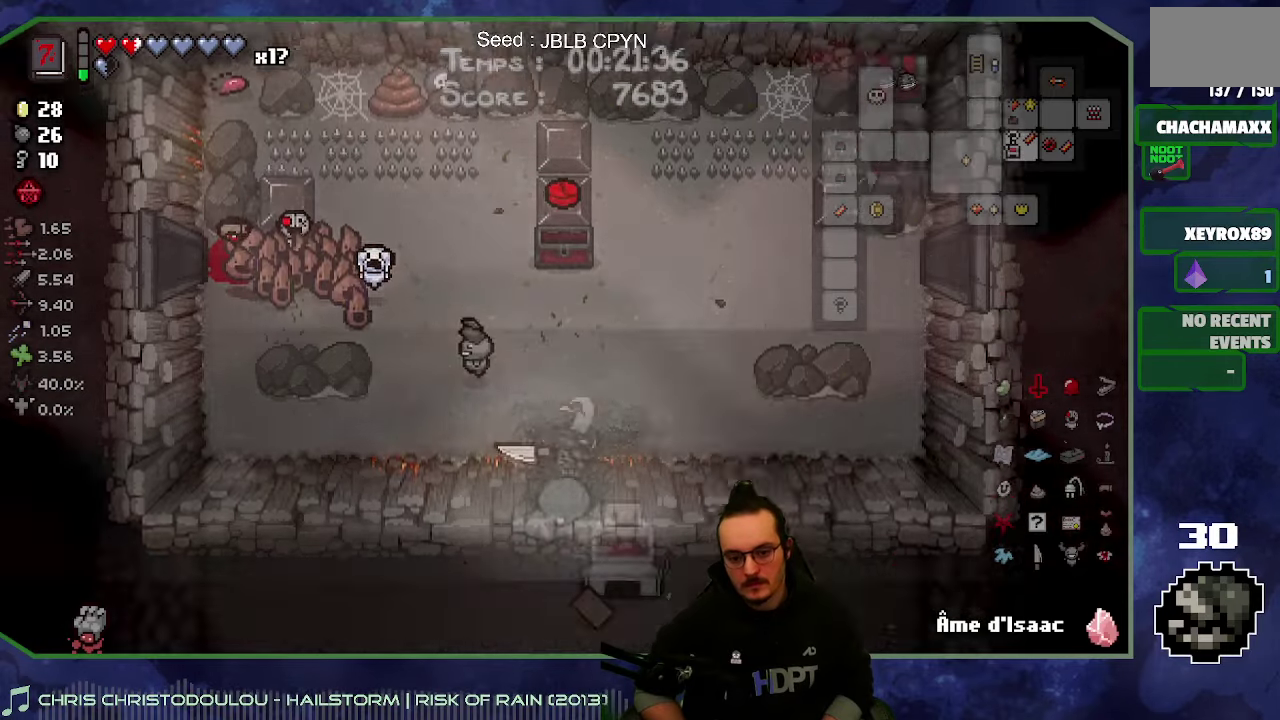
{"buttons": [], "left_stick": "down-left", "right_stick": "center", "events": [[167, "left_stick", "center"], [334, "left_stick", "left"], [434, "left_stick", "down-left"]]}
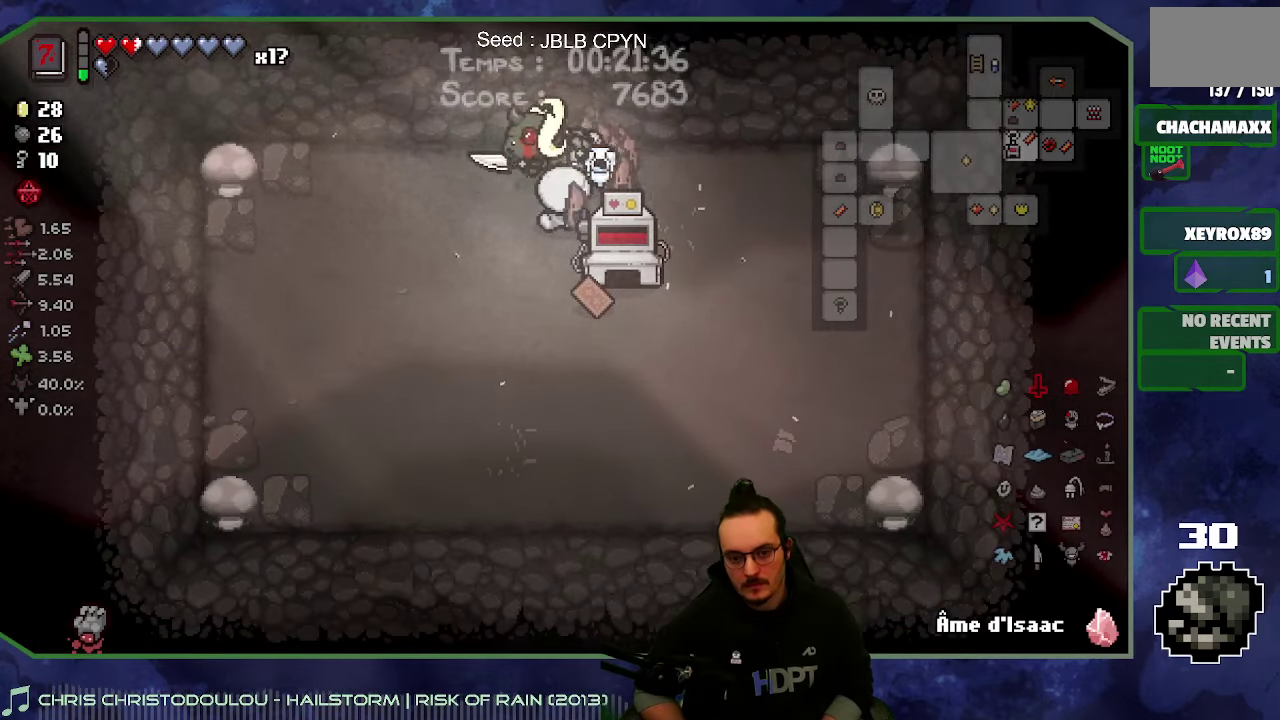
{"buttons": [], "left_stick": "down-right", "right_stick": "center", "events": [[50, "left_stick", "down"], [117, "left_stick", "down-right"], [167, "left_stick", "up-right"], [317, "left_stick", "right"], [450, "left_stick", "down-right"]]}
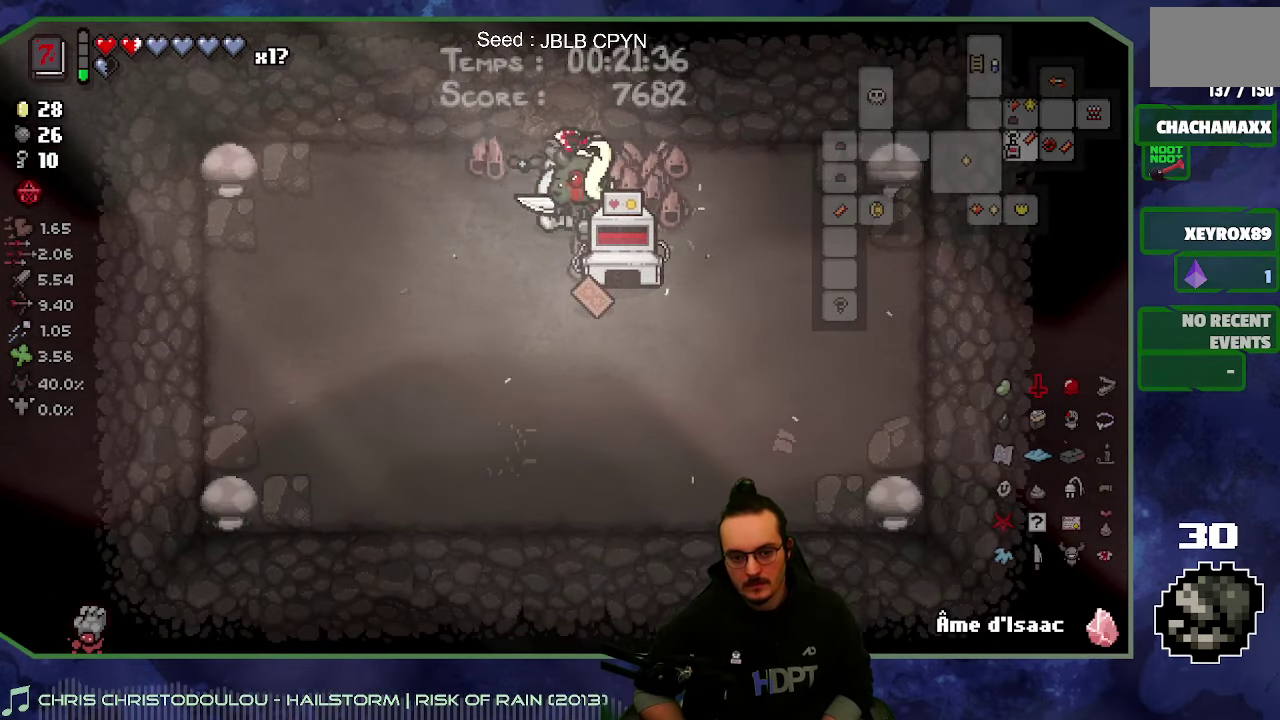
{"buttons": [], "left_stick": "center", "right_stick": "center", "events": [[34, "left_stick", "down"], [184, "left_stick", "up"], [334, "left_stick", "center"]]}
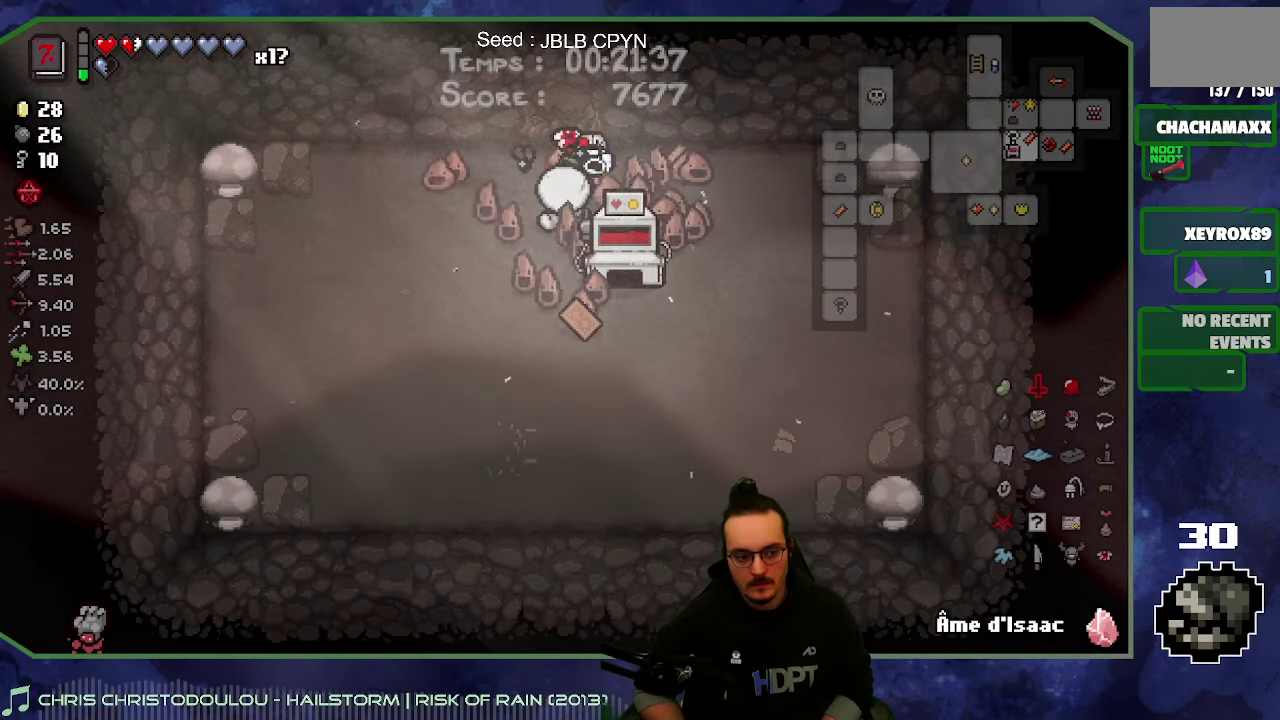
{"buttons": [], "left_stick": "center", "right_stick": "center", "events": []}
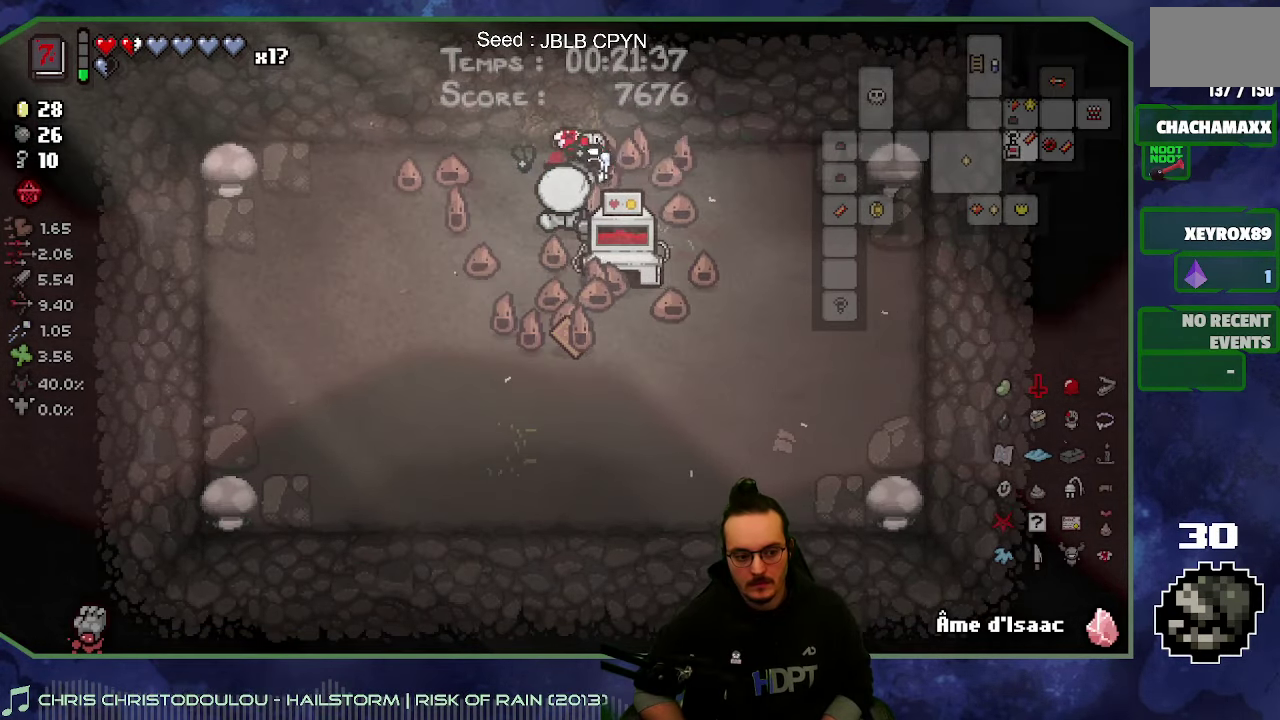
{"buttons": [], "left_stick": "center", "right_stick": "center", "events": []}
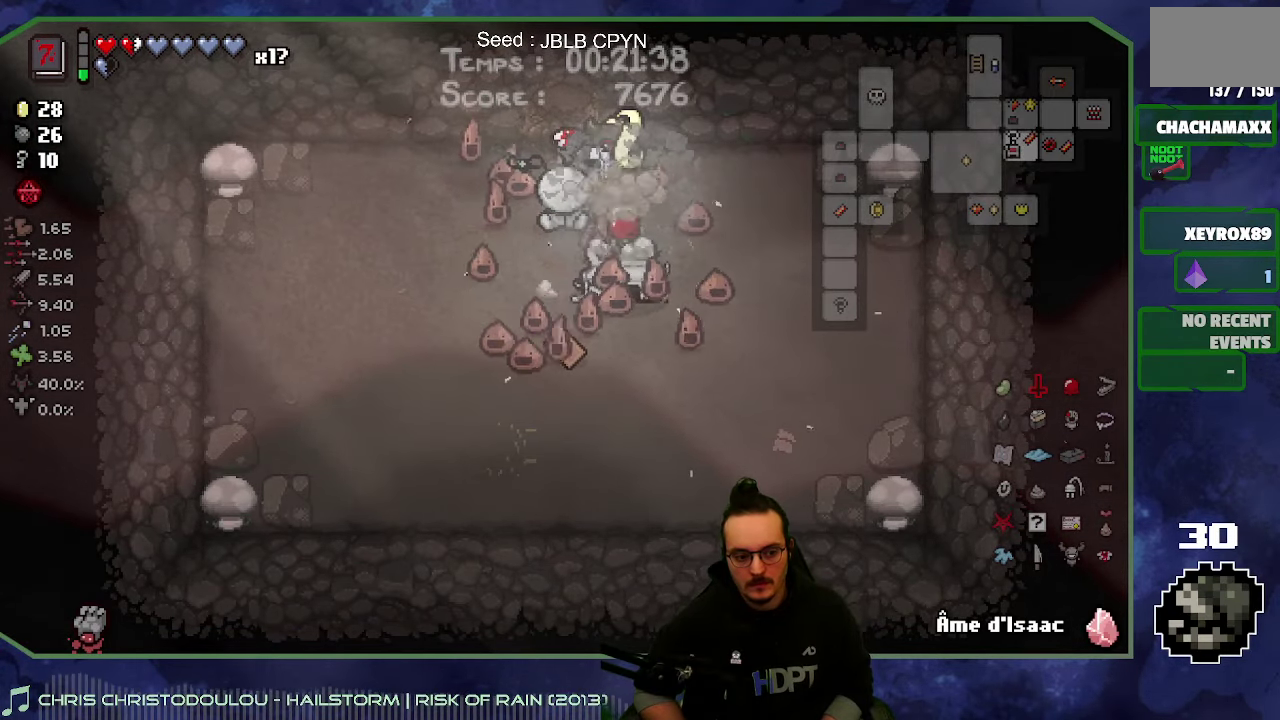
{"buttons": [], "left_stick": "center", "right_stick": "center", "events": []}
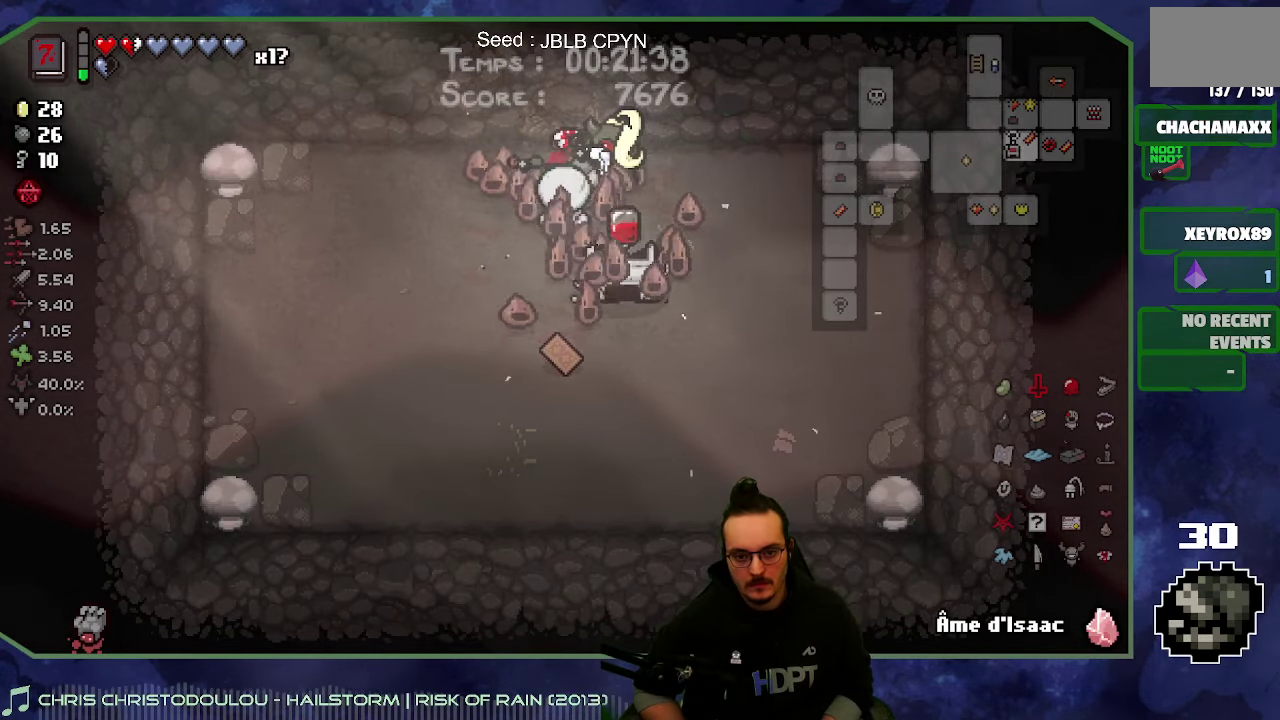
{"buttons": [], "left_stick": "center", "right_stick": "center", "events": []}
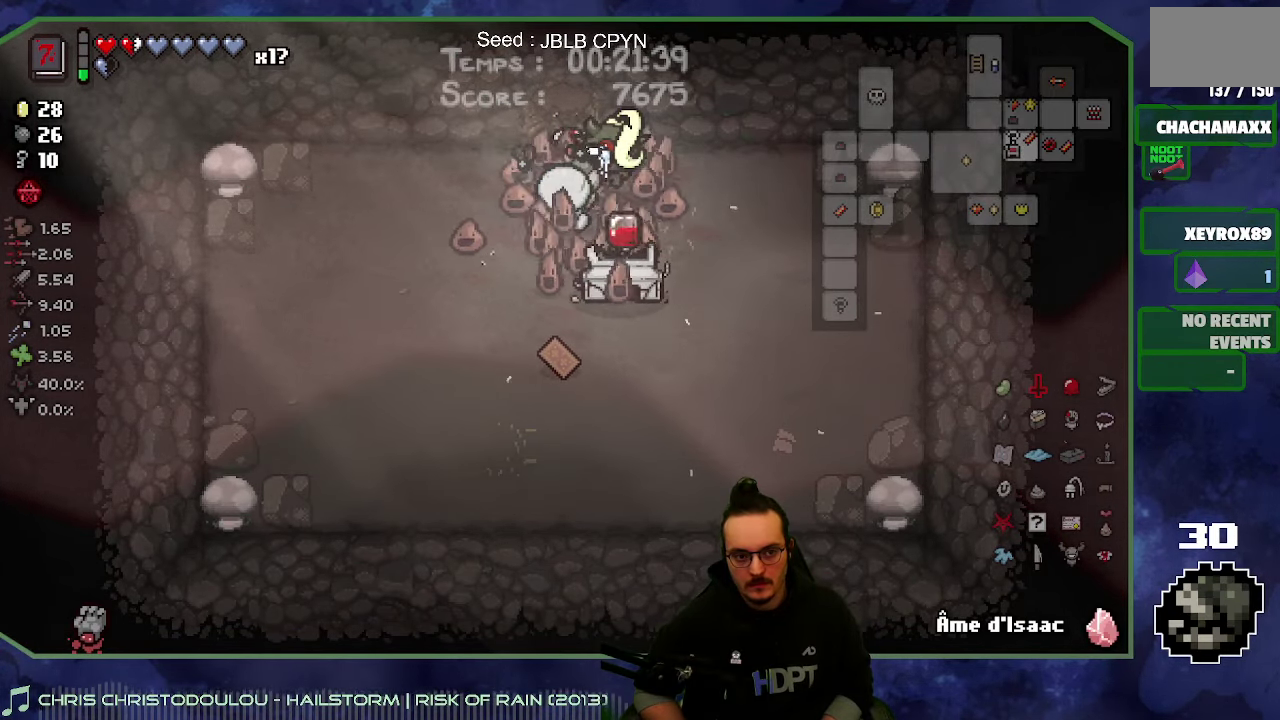
{"buttons": [], "left_stick": "center", "right_stick": "center", "events": []}
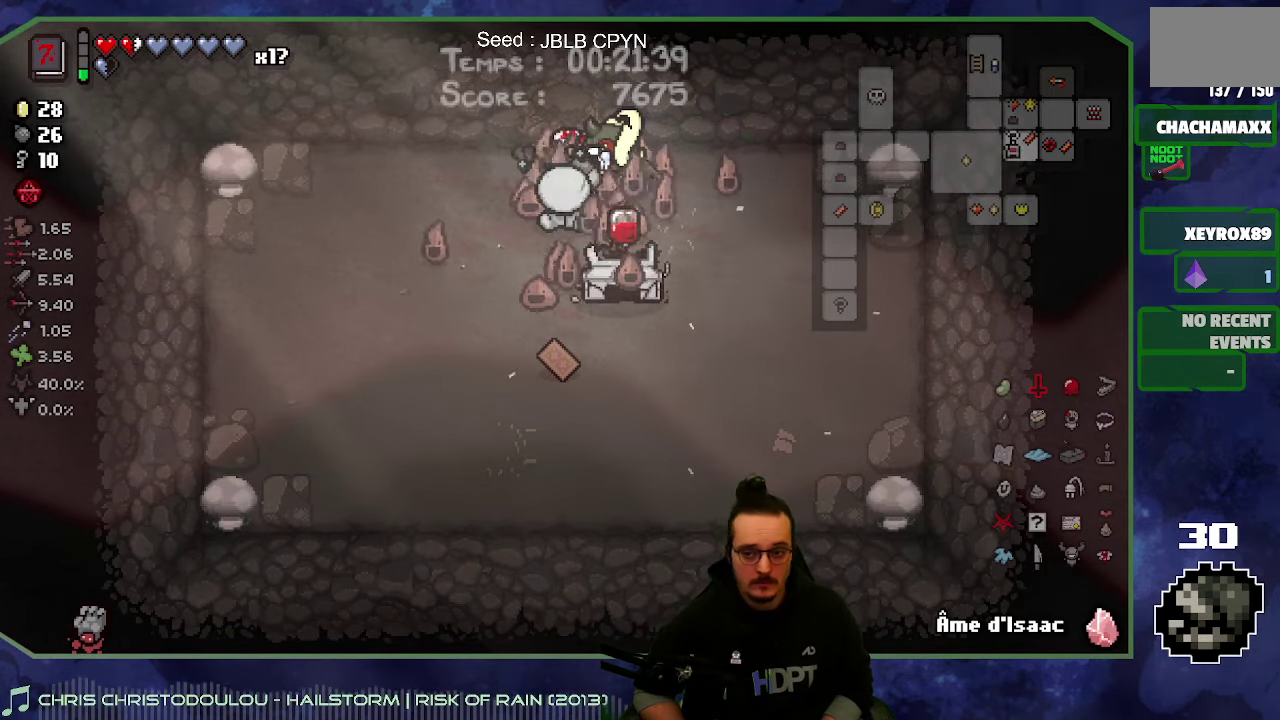
{"buttons": [], "left_stick": "center", "right_stick": "center", "events": []}
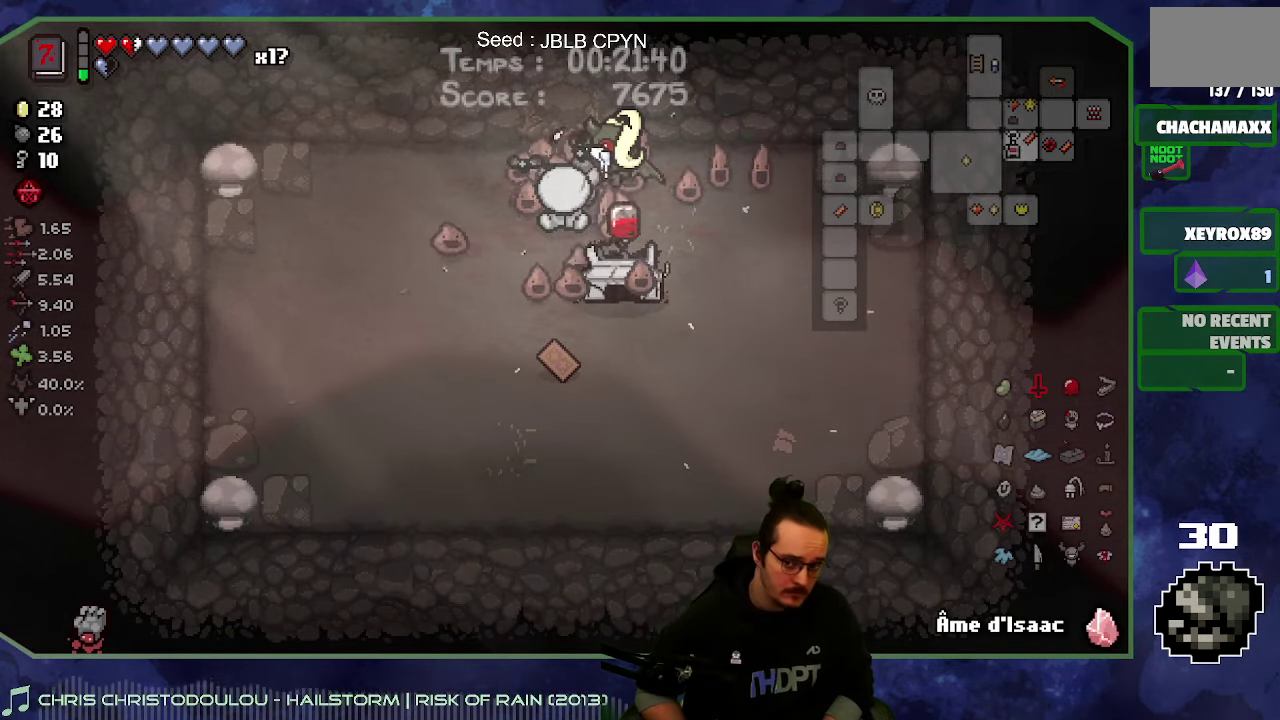
{"buttons": [], "left_stick": "center", "right_stick": "center", "events": []}
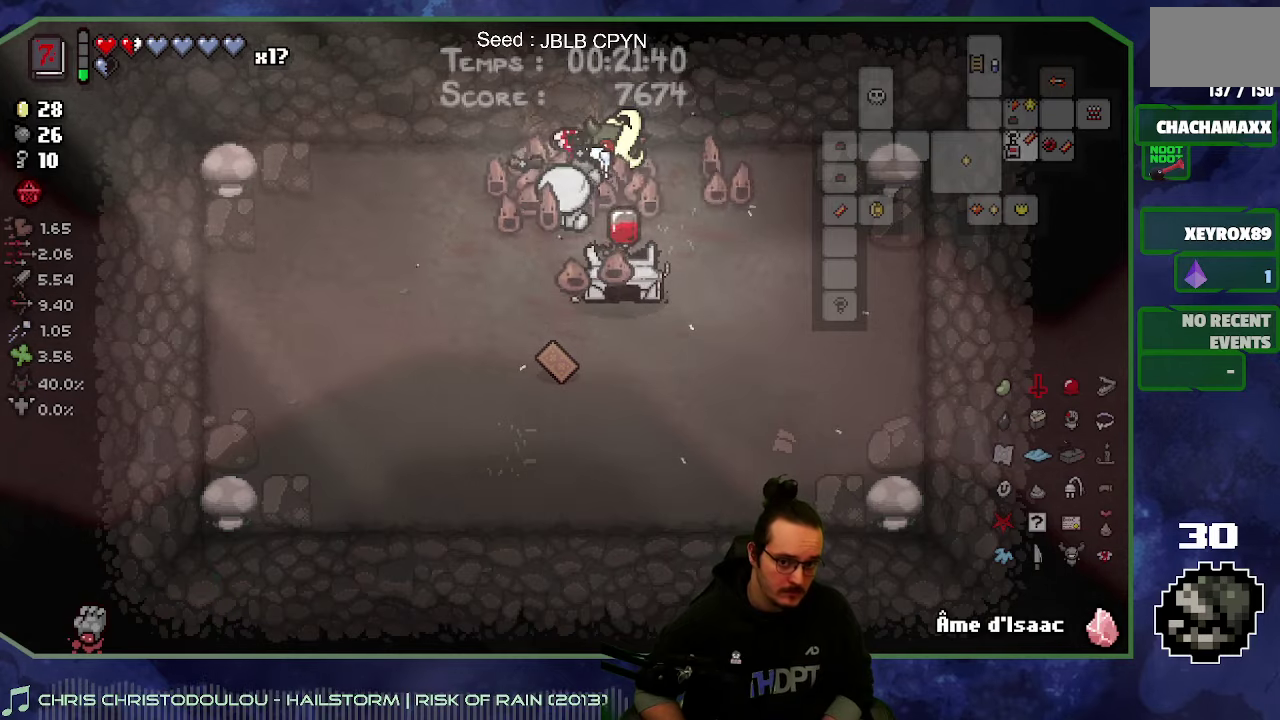
{"buttons": [], "left_stick": "up", "right_stick": "center", "events": [[50, "left_stick", "down"], [383, "left_stick", "up"]]}
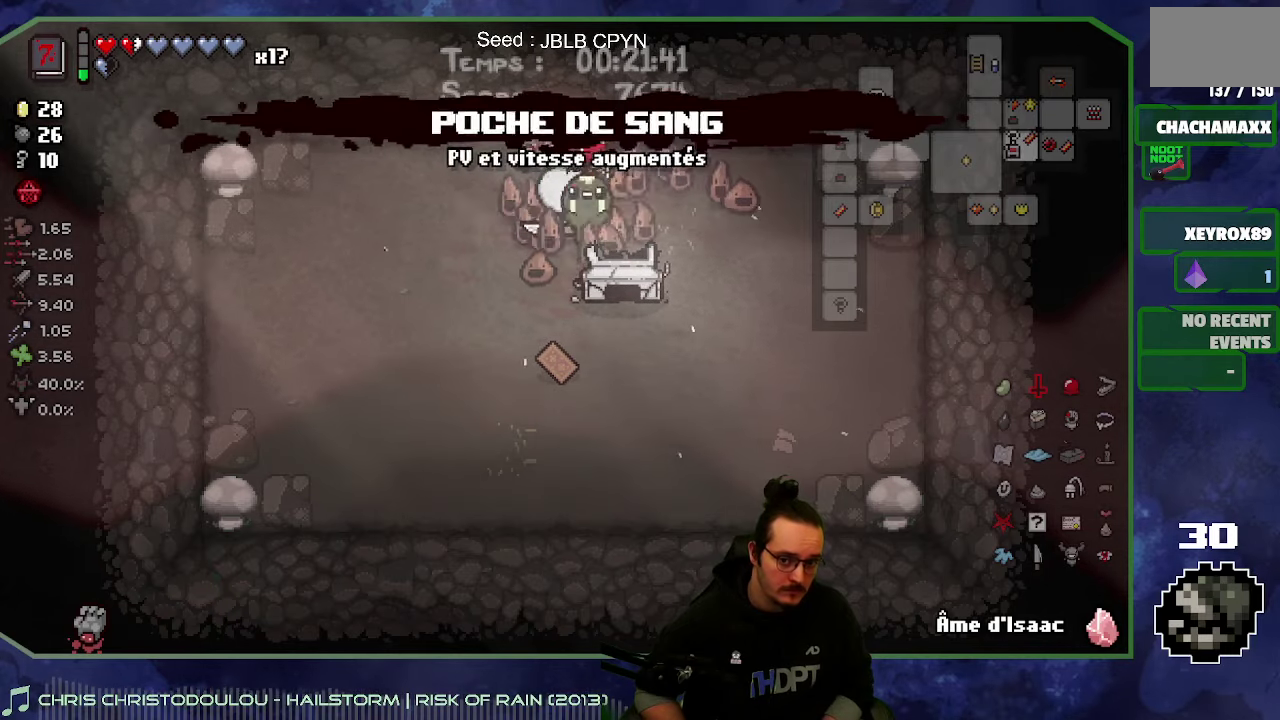
{"buttons": [], "left_stick": "up-left", "right_stick": "center", "events": [[450, "left_stick", "up-left"]]}
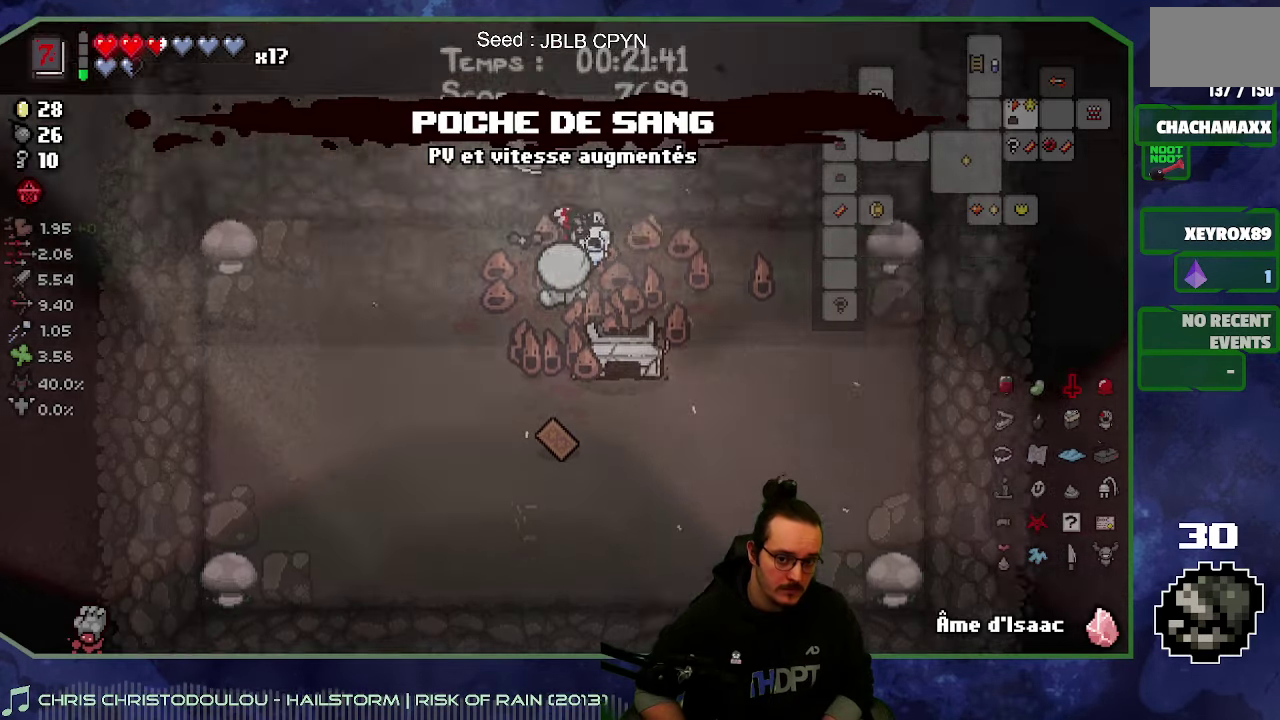
{"buttons": [], "left_stick": "up-left", "right_stick": "center", "events": []}
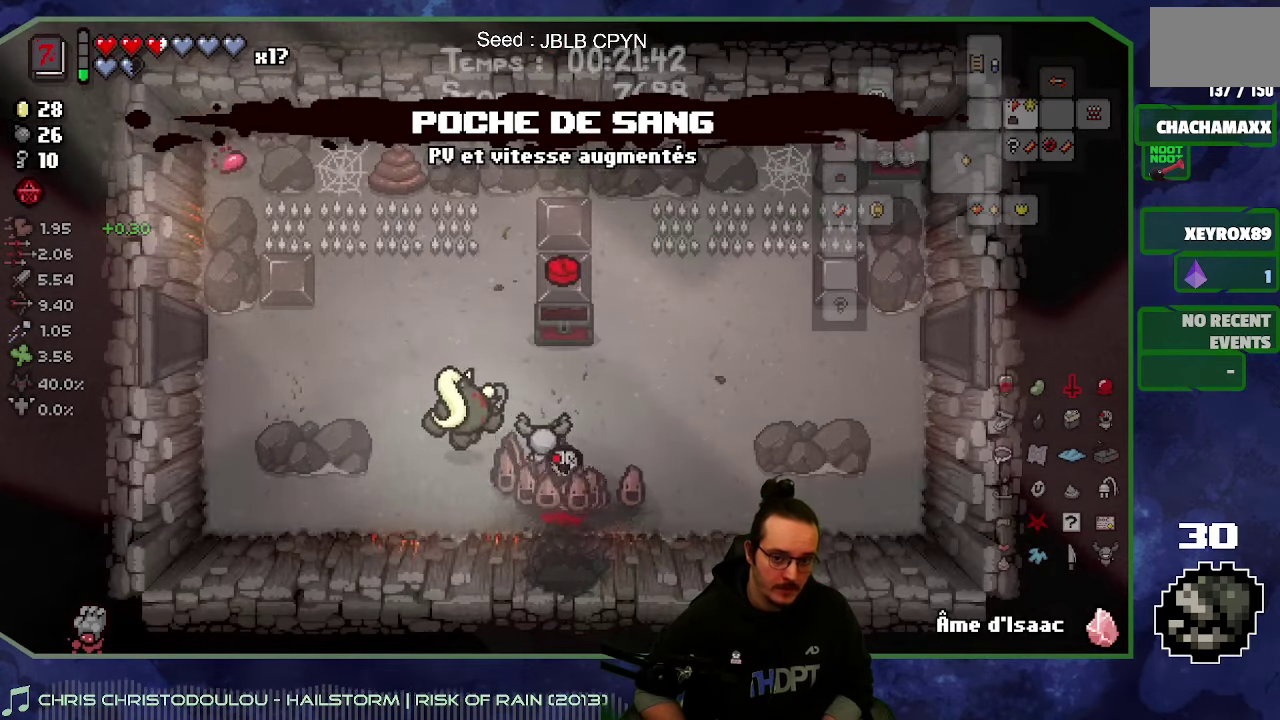
{"buttons": [], "left_stick": "left", "right_stick": "center", "events": [[416, "left_stick", "left"]]}